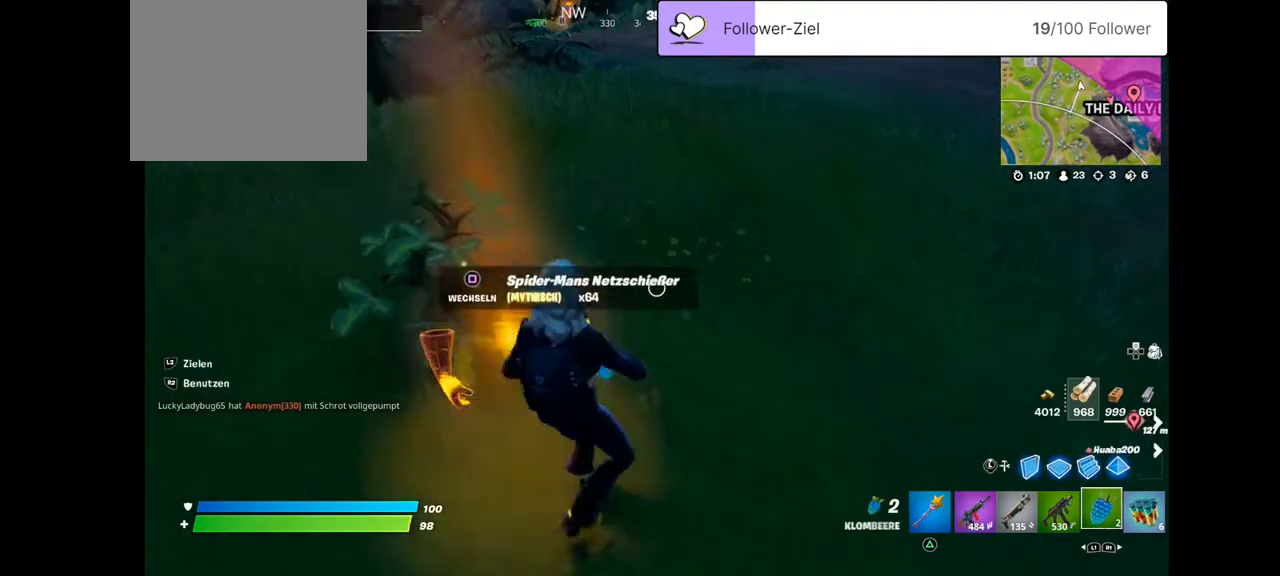
Gameplay with a controller (PlayStation layout); each line is a JSON object with the inputs held at the frame after it. "events" lists button and stick changes between this image and that frame as [ms after this image, input, new state], when the widget could be followed in between. Not read: L1 R1.
{"buttons": [], "left_stick": "center", "right_stick": "center", "events": [[108, "R2", "down"], [143, "right_stick", "center"], [287, "R2", "up"]]}
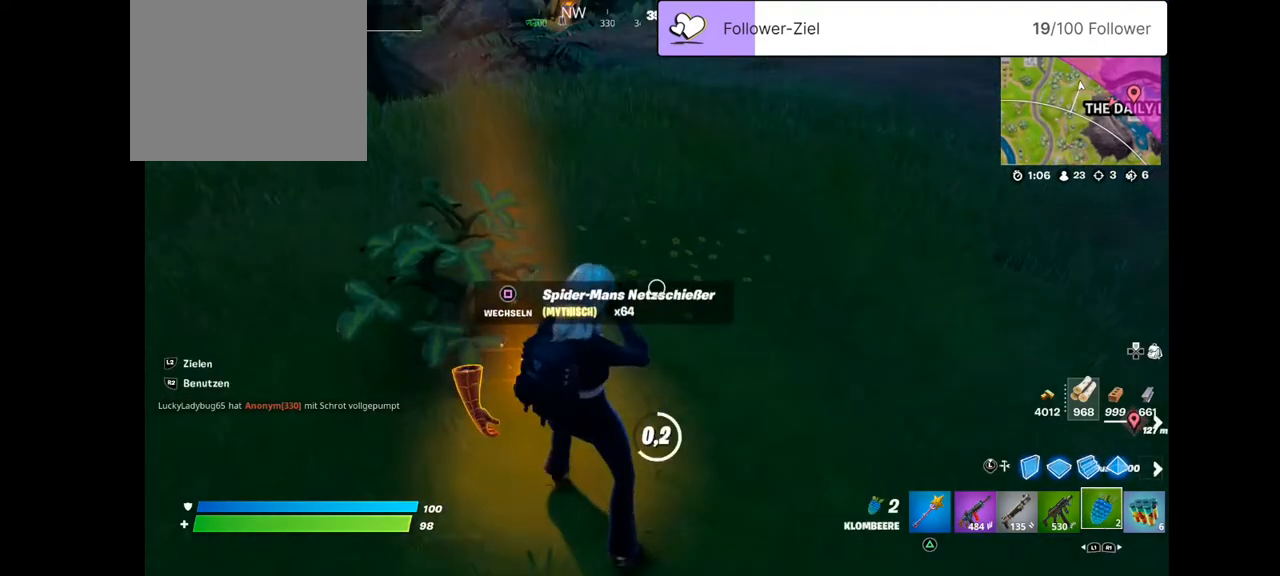
{"buttons": [], "left_stick": "center", "right_stick": "up-left", "events": [[107, "right_stick", "down-left"], [179, "right_stick", "left"], [430, "right_stick", "up-left"]]}
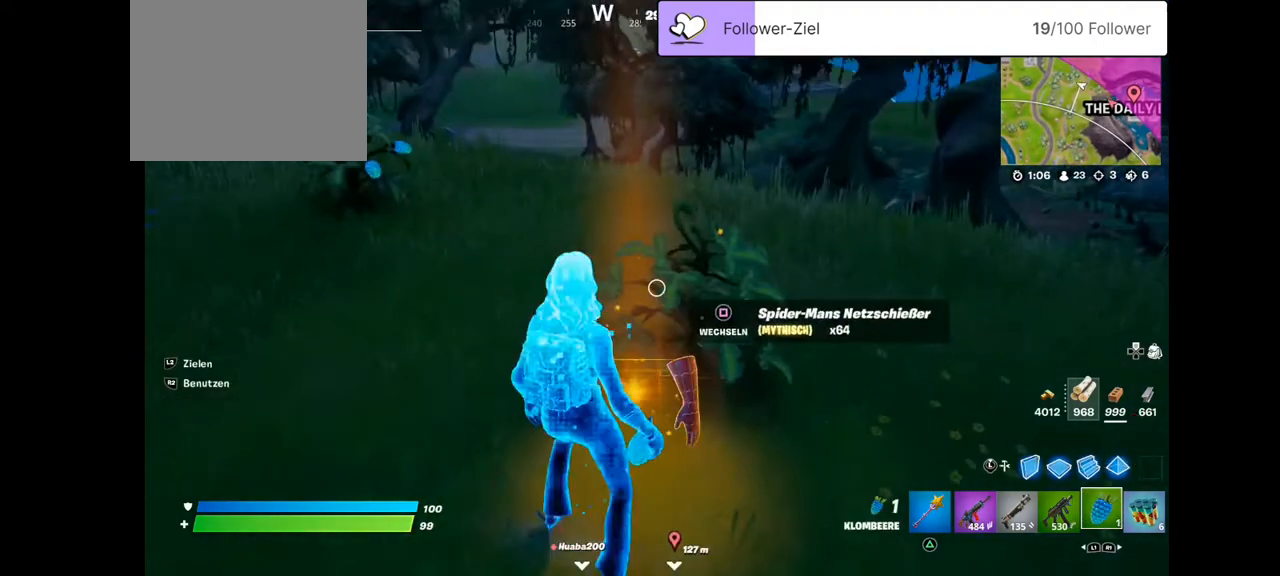
{"buttons": [], "left_stick": "down", "right_stick": "center", "events": [[108, "DPAD_LEFT", "down"], [108, "right_stick", "center"], [143, "DPAD_LEFT", "up"], [323, "right_stick", "down-right"], [466, "left_stick", "down"], [502, "right_stick", "center"]]}
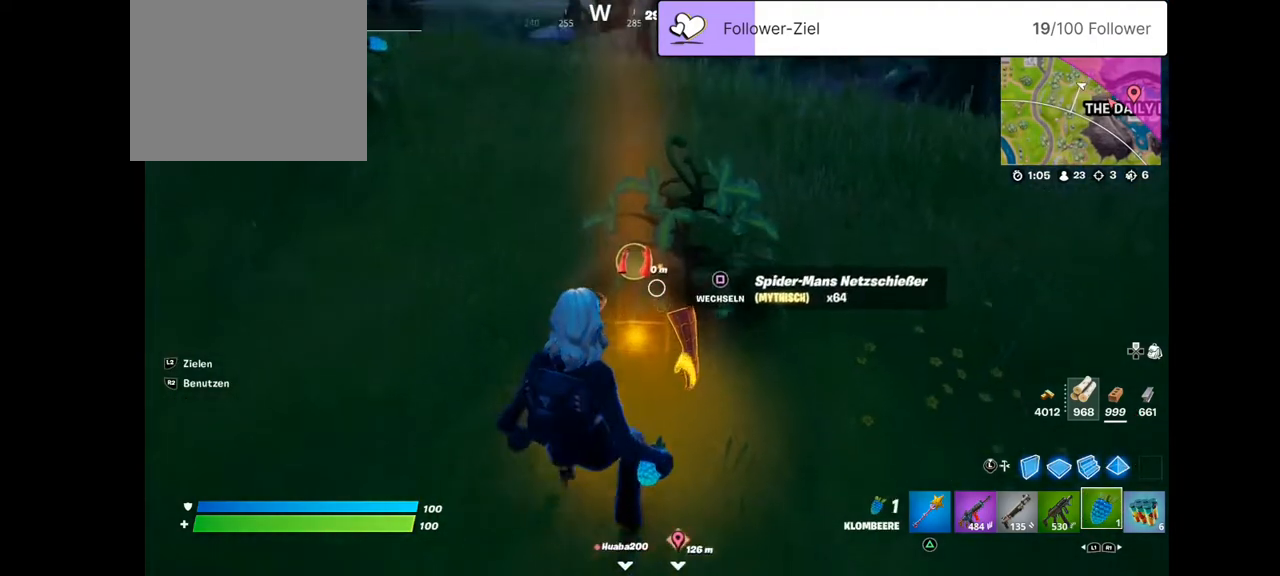
{"buttons": [], "left_stick": "up-left", "right_stick": "up-left", "events": [[107, "SQUARE", "down"], [107, "left_stick", "down-left"], [215, "SQUARE", "up"], [358, "left_stick", "left"], [358, "right_stick", "up-left"], [501, "left_stick", "up-left"]]}
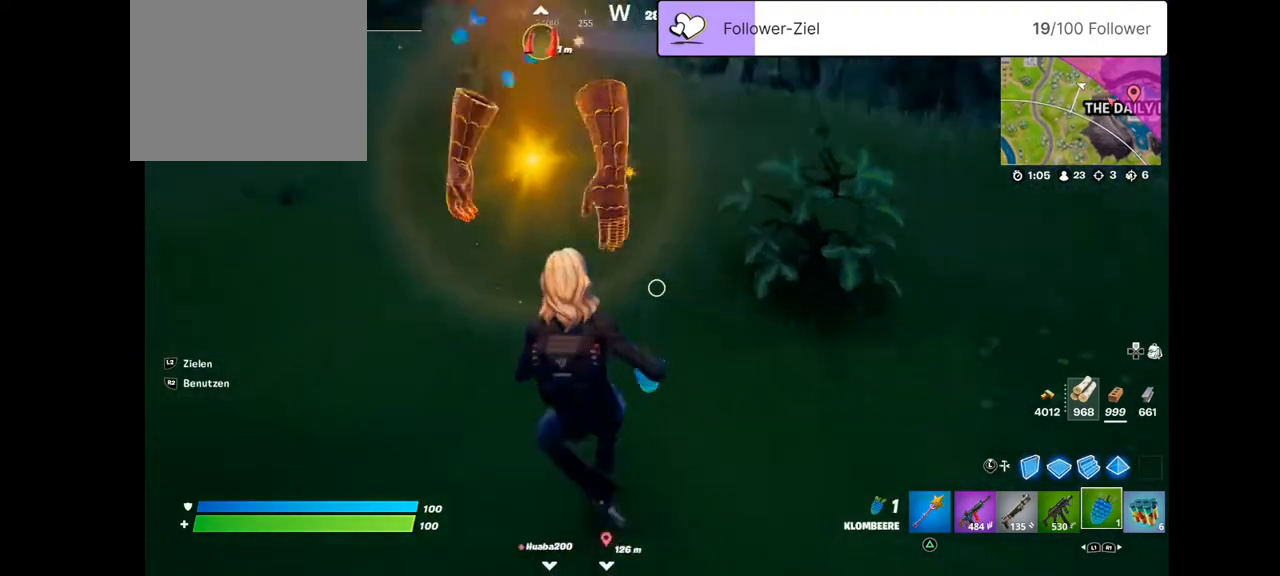
{"buttons": [], "left_stick": "up", "right_stick": "center", "events": [[287, "left_stick", "up"], [358, "right_stick", "center"]]}
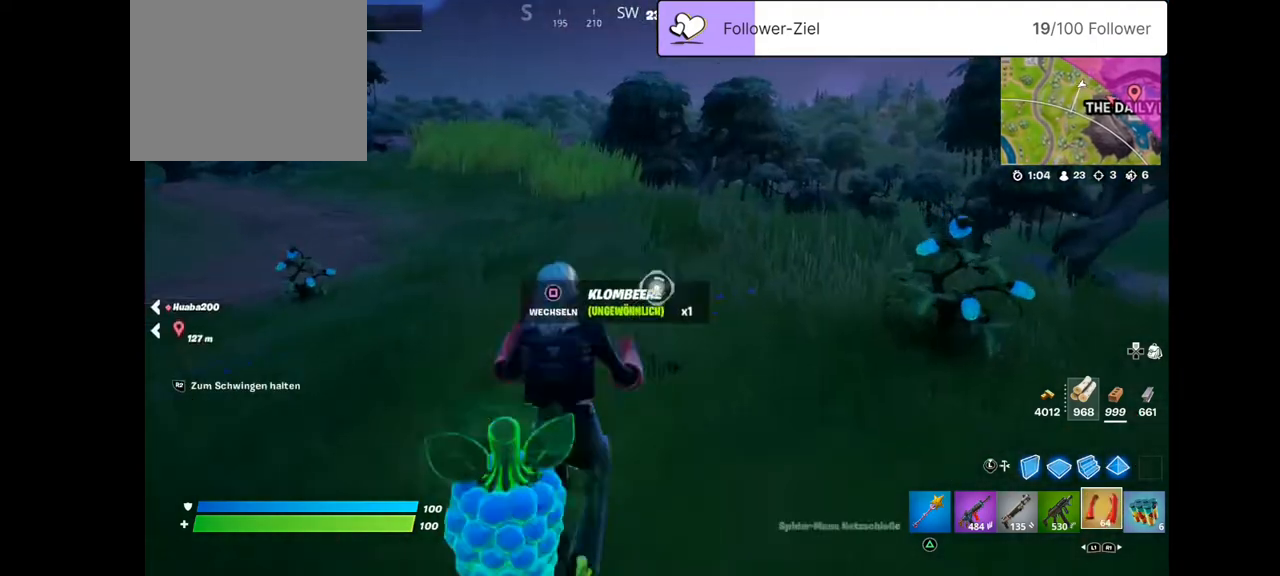
{"buttons": [], "left_stick": "center", "right_stick": "center", "events": [[36, "left_stick", "up-right"], [36, "right_stick", "down-right"], [251, "right_stick", "center"], [430, "left_stick", "center"], [465, "SQUARE", "down"], [501, "SQUARE", "up"]]}
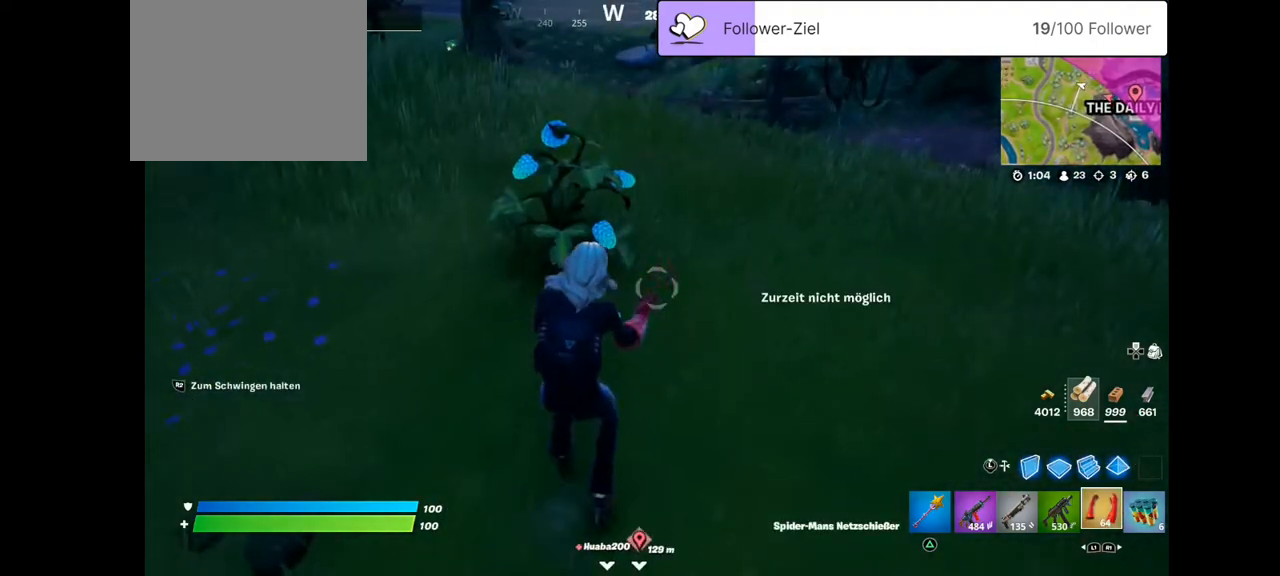
{"buttons": ["SQUARE"], "left_stick": "down-left", "right_stick": "center", "events": [[72, "left_stick", "up"], [144, "left_stick", "up-left"], [251, "right_stick", "left"], [466, "SQUARE", "down"], [466, "left_stick", "down-left"], [466, "right_stick", "center"]]}
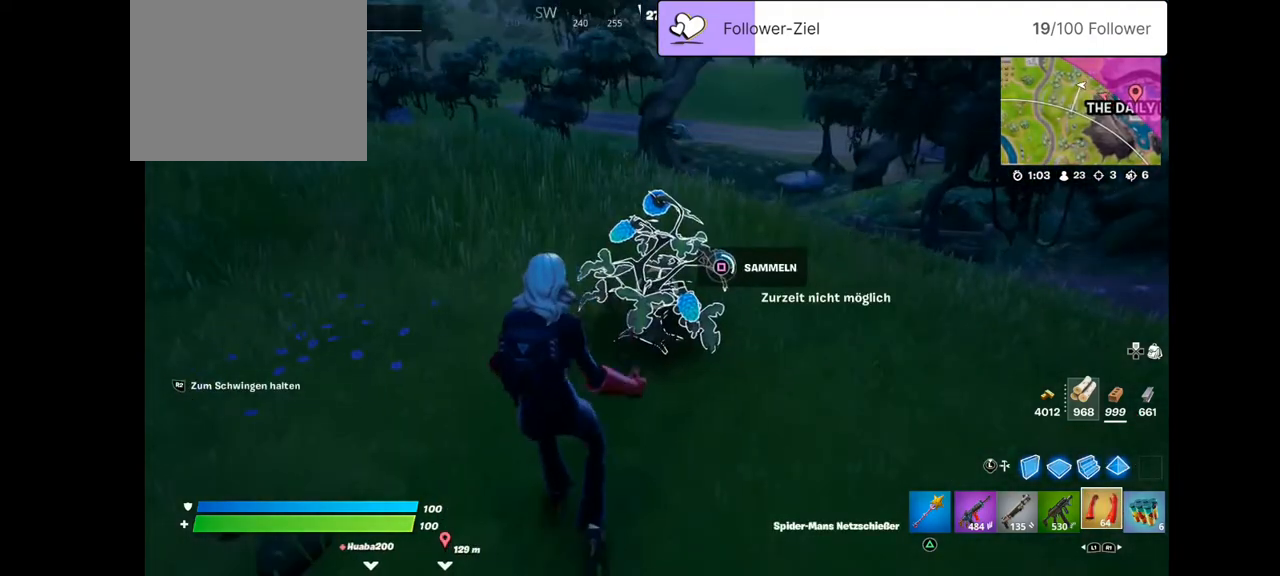
{"buttons": [], "left_stick": "center", "right_stick": "center", "events": [[72, "SQUARE", "up"], [72, "left_stick", "down"], [251, "left_stick", "center"]]}
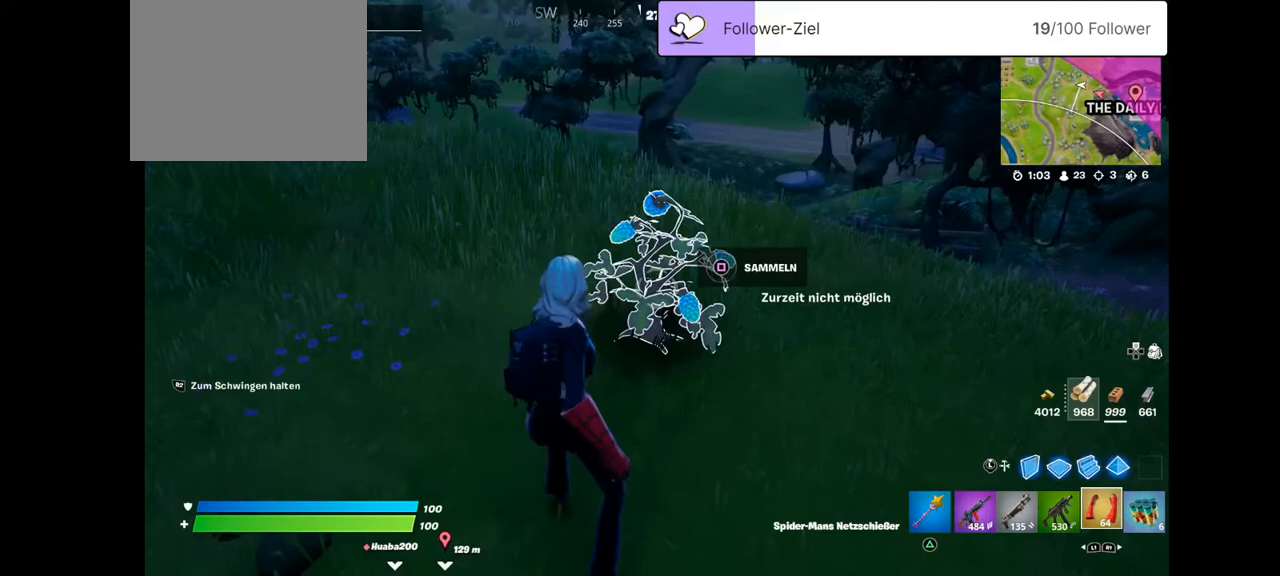
{"buttons": [], "left_stick": "up-left", "right_stick": "left", "events": [[36, "right_stick", "left"], [251, "left_stick", "left"], [502, "left_stick", "up-left"]]}
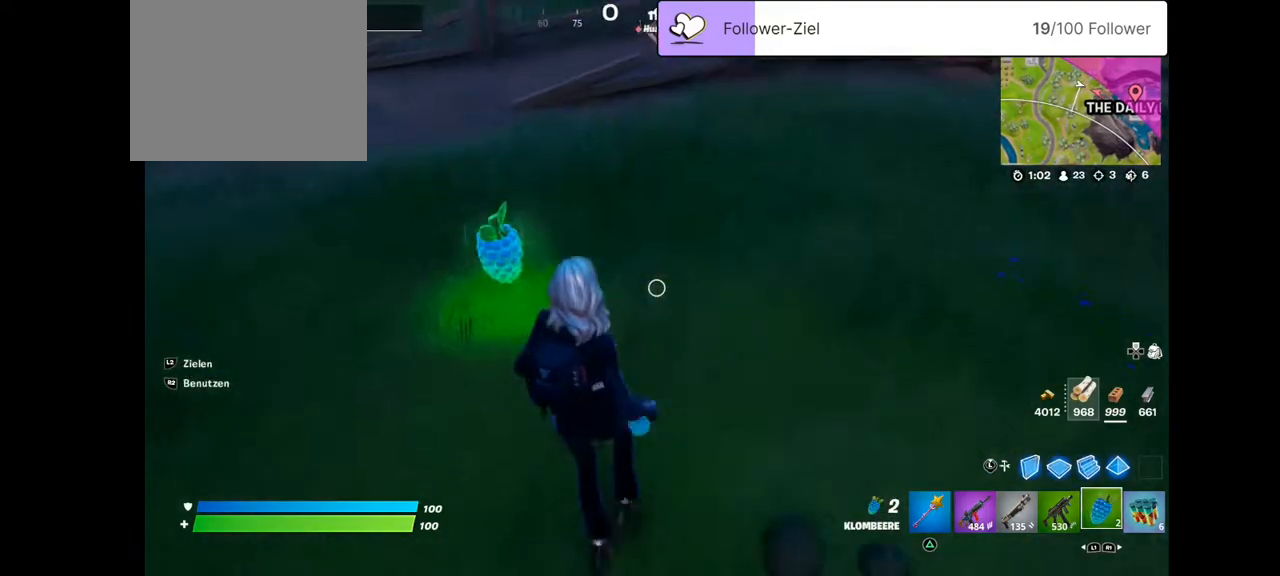
{"buttons": ["L2"], "left_stick": "up-left", "right_stick": "left", "events": [[251, "left_stick", "up"], [251, "right_stick", "center"], [430, "L2", "down"], [430, "left_stick", "up-left"], [466, "right_stick", "left"]]}
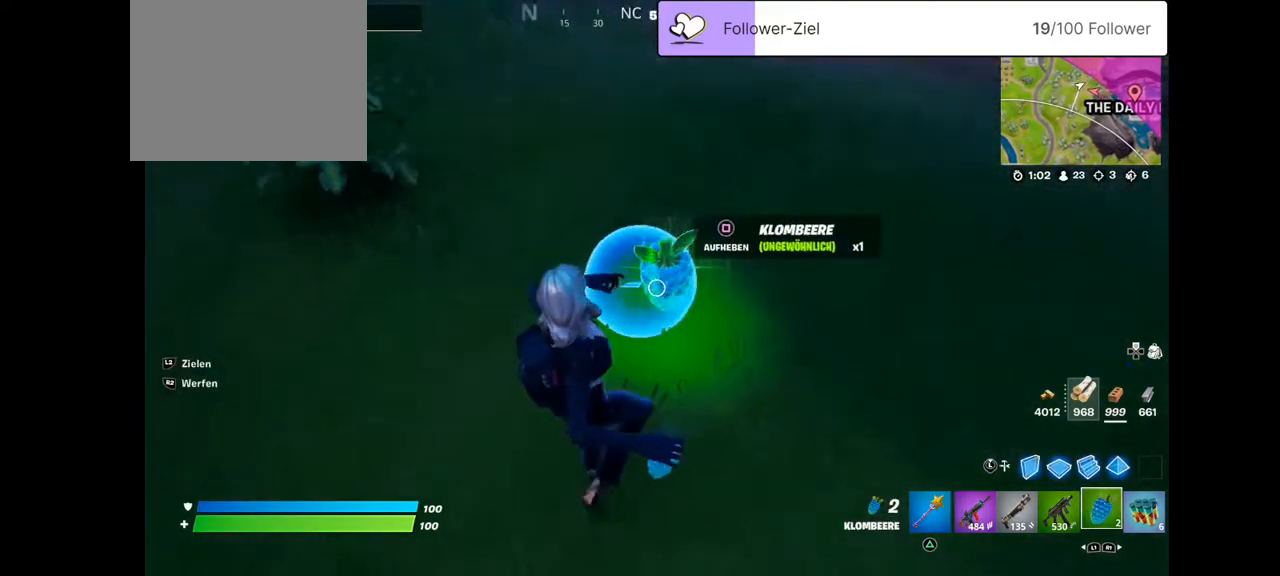
{"buttons": ["L2"], "left_stick": "center", "right_stick": "center", "events": [[108, "left_stick", "down"], [144, "R2", "down"], [144, "right_stick", "center"], [215, "left_stick", "center"], [251, "right_stick", "up-right"], [323, "R2", "up"], [359, "right_stick", "center"]]}
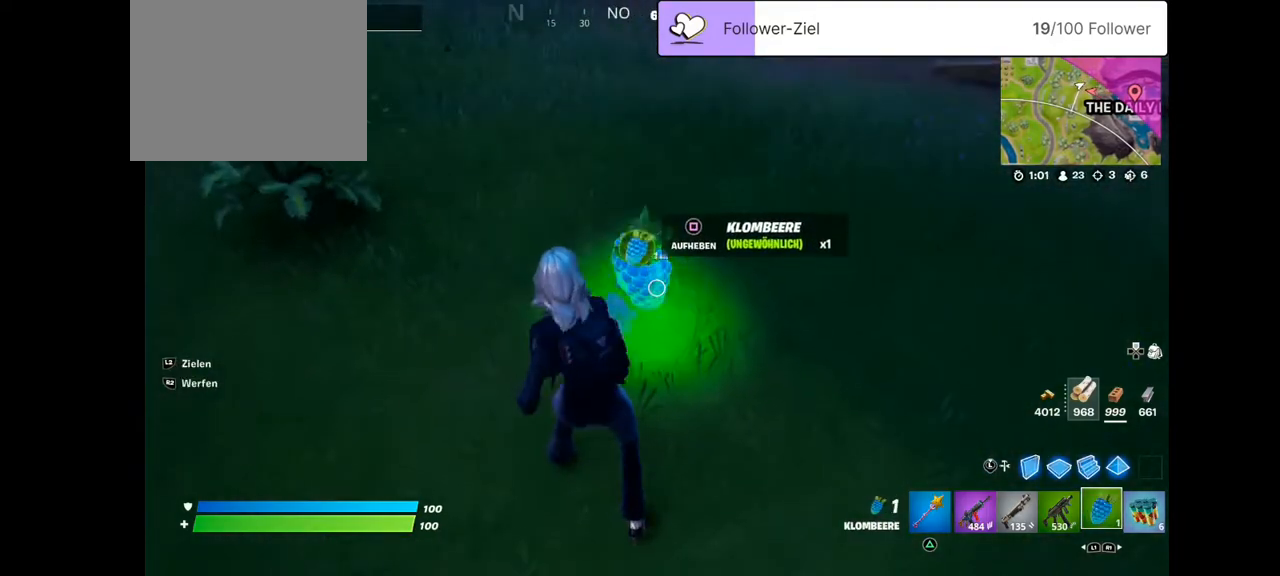
{"buttons": ["L2", "R2"], "left_stick": "center", "right_stick": "center", "events": [[36, "R2", "down"], [72, "left_stick", "down"], [215, "R2", "up"], [251, "R2", "down"], [251, "left_stick", "center"], [430, "R2", "up"], [502, "R2", "down"]]}
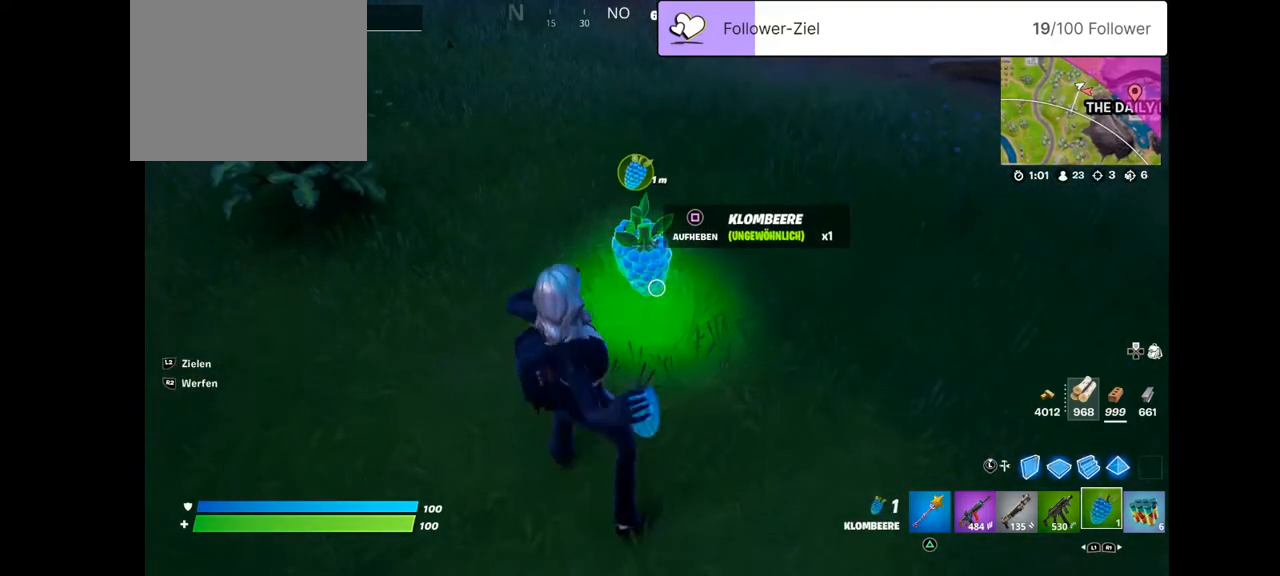
{"buttons": [], "left_stick": "down-right", "right_stick": "right", "events": [[71, "R2", "up"], [322, "left_stick", "down-right"], [322, "right_stick", "right"], [358, "L2", "up"]]}
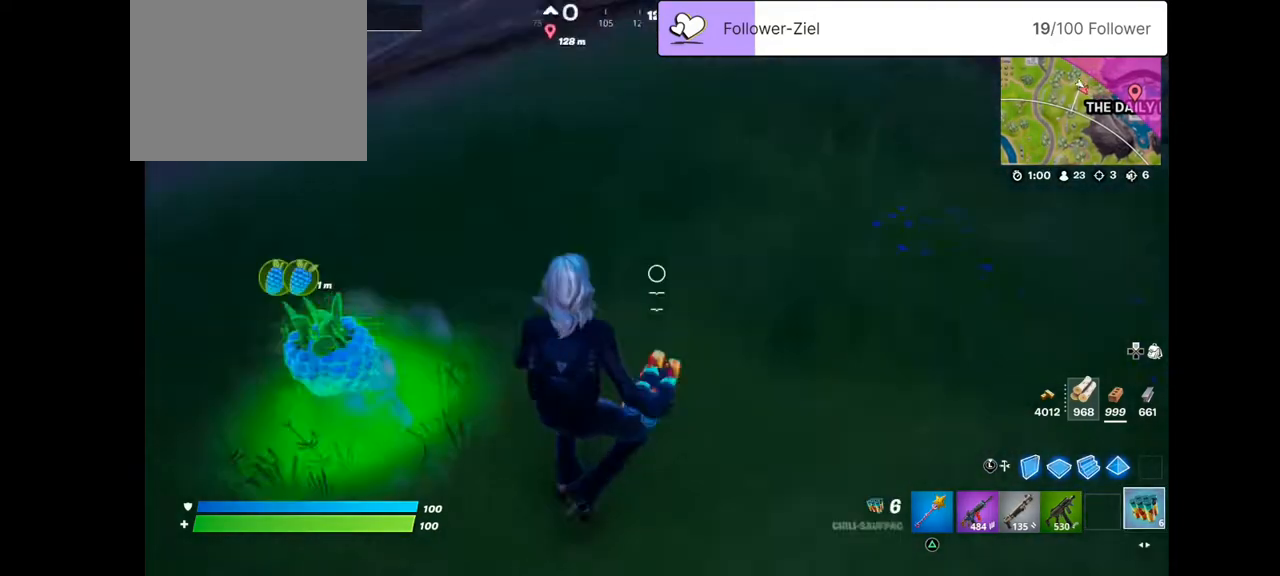
{"buttons": [], "left_stick": "up-right", "right_stick": "up-right", "events": [[72, "left_stick", "right"], [215, "left_stick", "up-right"], [215, "right_stick", "center"], [430, "right_stick", "up-right"]]}
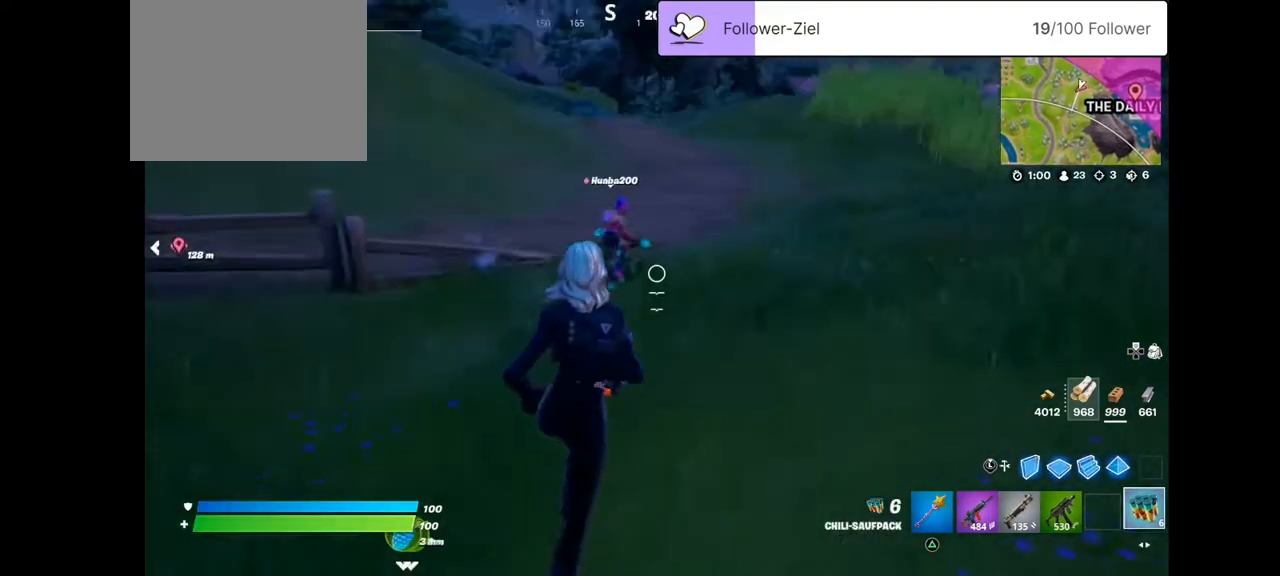
{"buttons": [], "left_stick": "up-right", "right_stick": "right", "events": [[107, "right_stick", "center"], [322, "right_stick", "right"]]}
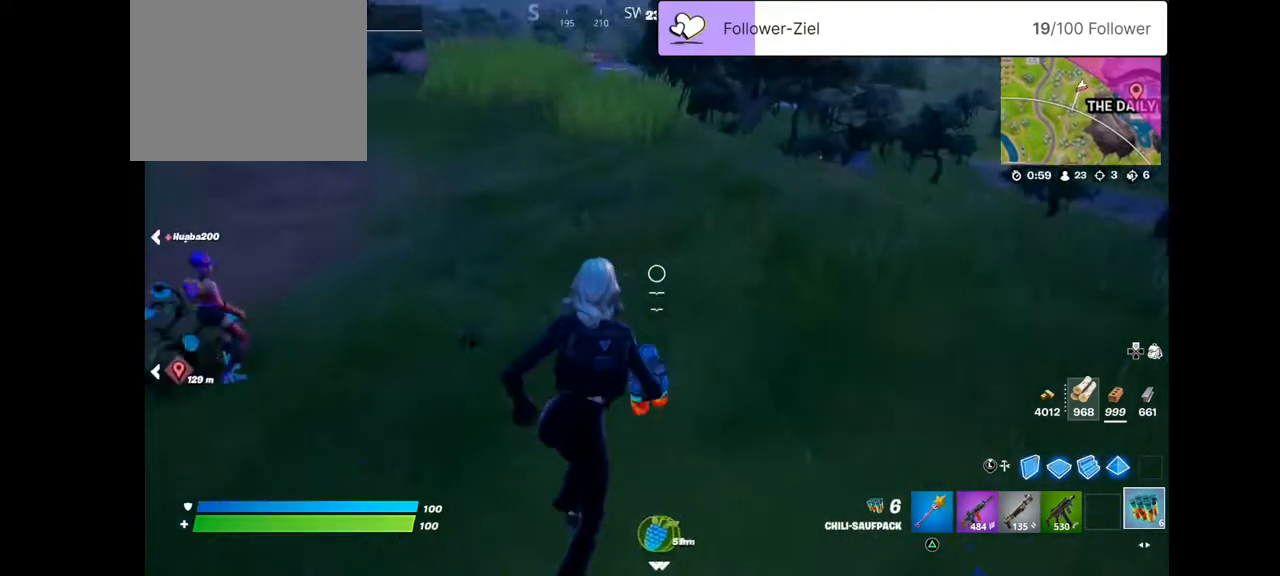
{"buttons": [], "left_stick": "down-left", "right_stick": "right", "events": [[36, "right_stick", "center"], [108, "left_stick", "center"], [108, "right_stick", "left"], [215, "left_stick", "down-left"], [358, "right_stick", "center"], [466, "right_stick", "right"]]}
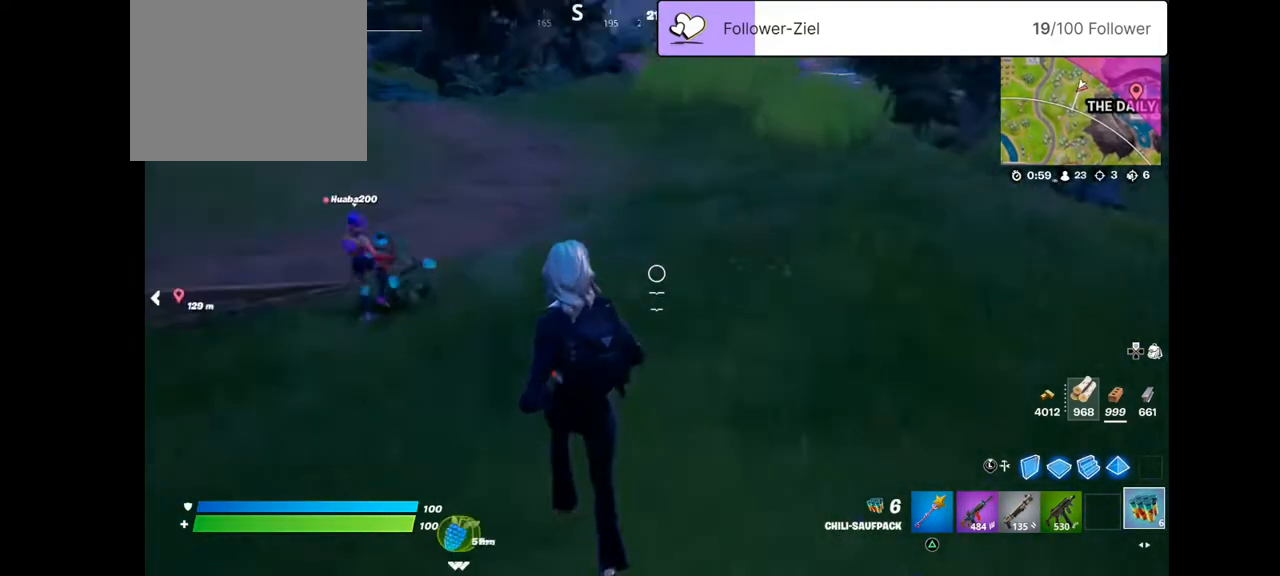
{"buttons": [], "left_stick": "up-right", "right_stick": "center", "events": [[179, "left_stick", "down-right"], [430, "right_stick", "center"], [465, "left_stick", "up-right"]]}
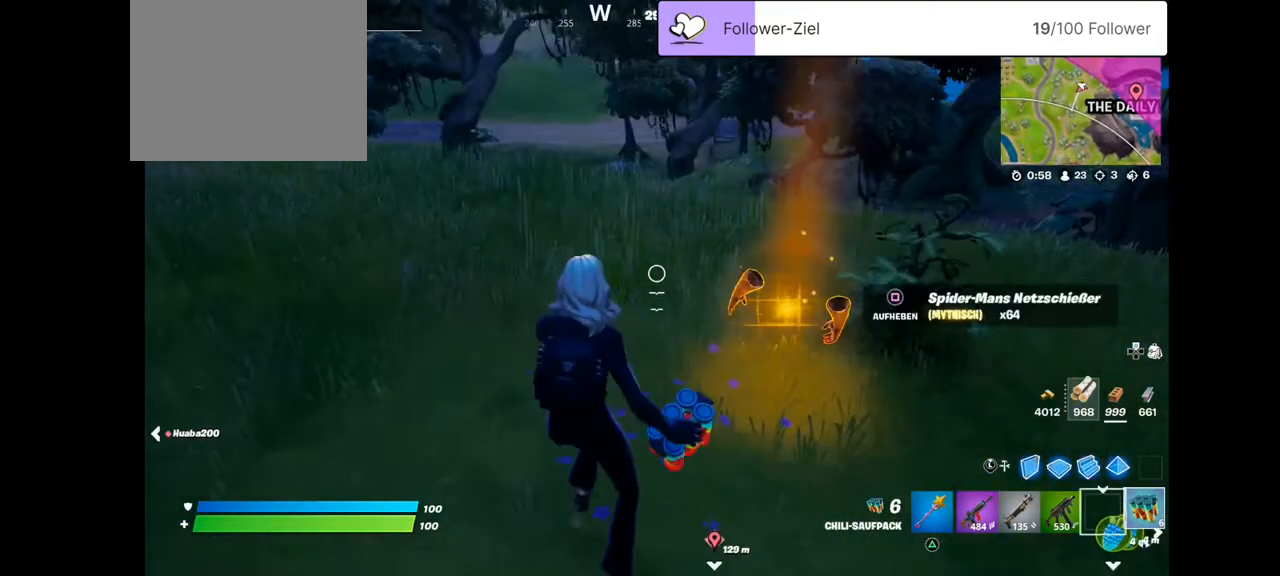
{"buttons": [], "left_stick": "up-right", "right_stick": "center", "events": [[72, "left_stick", "right"], [179, "left_stick", "up-right"], [215, "SQUARE", "down"], [359, "SQUARE", "up"]]}
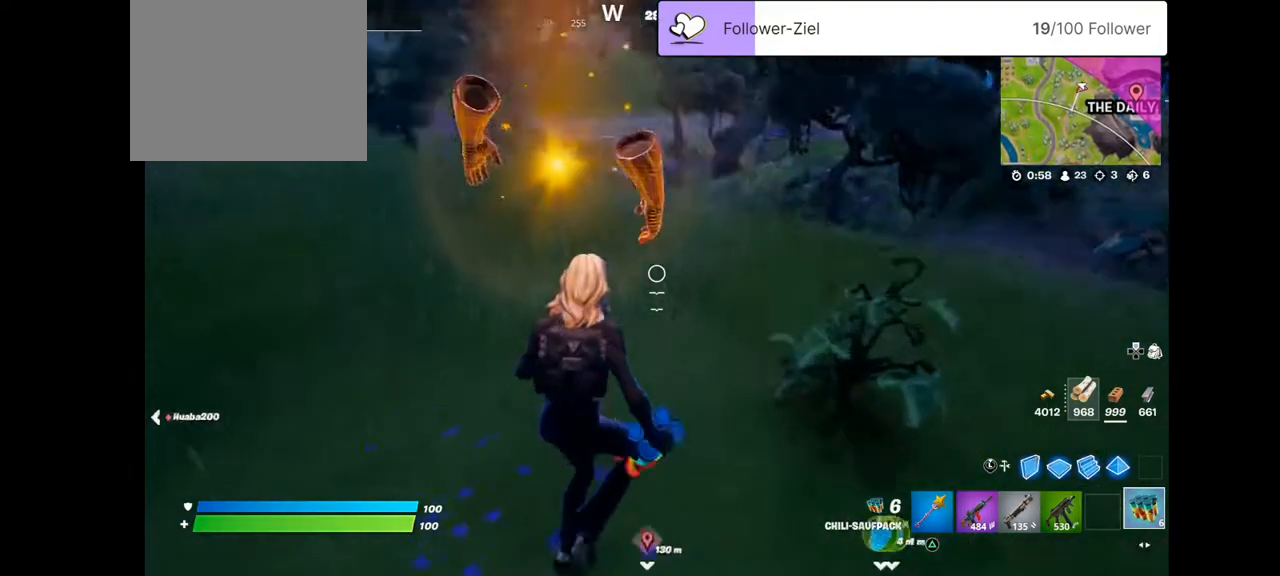
{"buttons": [], "left_stick": "up-right", "right_stick": "left", "events": [[179, "right_stick", "left"]]}
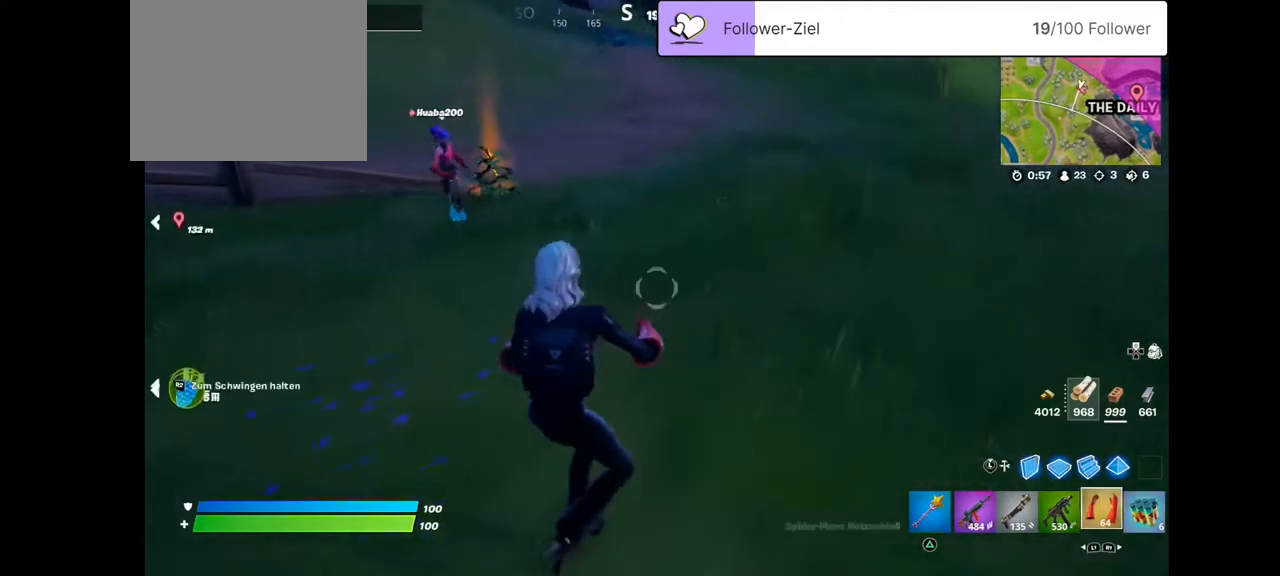
{"buttons": [], "left_stick": "up", "right_stick": "left", "events": [[144, "left_stick", "up"]]}
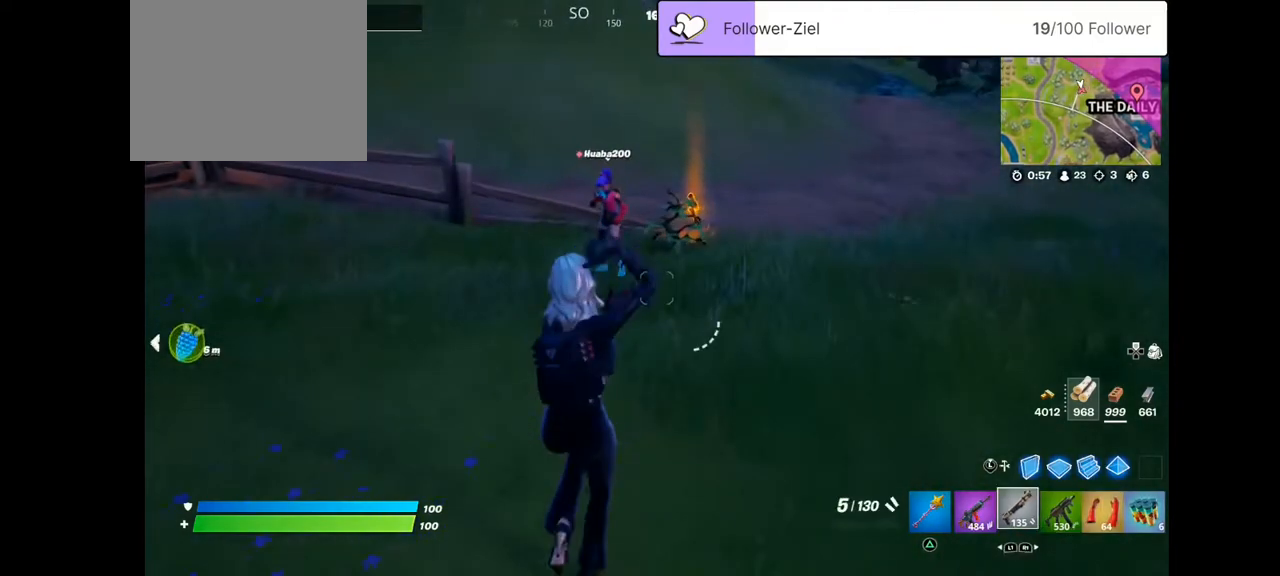
{"buttons": [], "left_stick": "up", "right_stick": "center", "events": [[394, "right_stick", "center"]]}
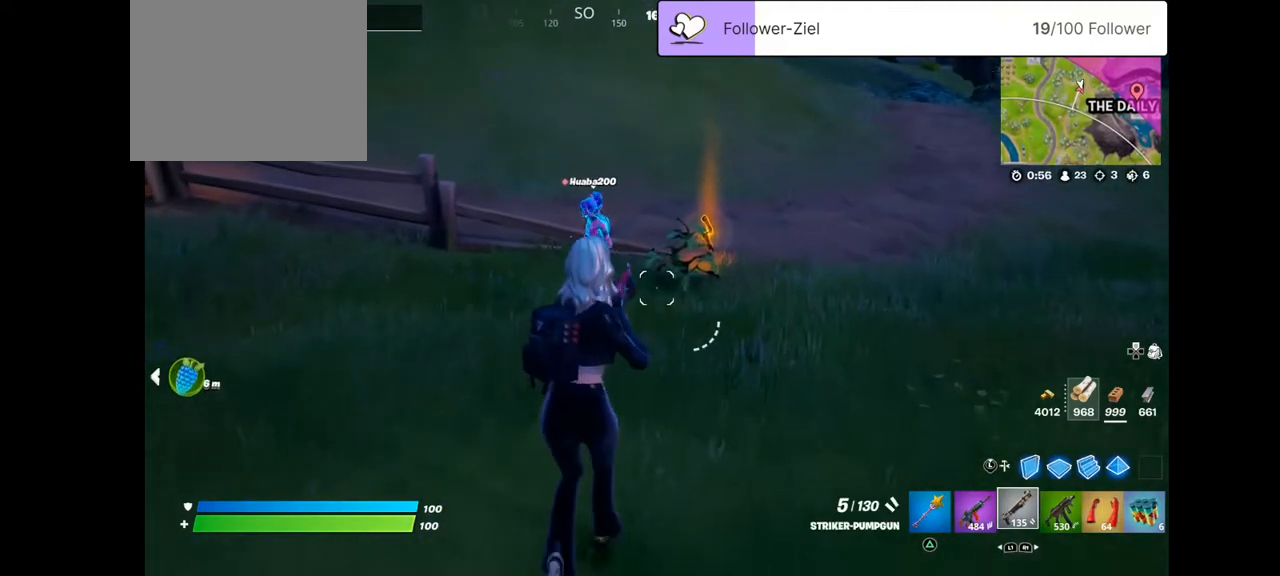
{"buttons": [], "left_stick": "up-left", "right_stick": "left", "events": [[35, "right_stick", "left"], [215, "left_stick", "center"], [501, "left_stick", "up-left"]]}
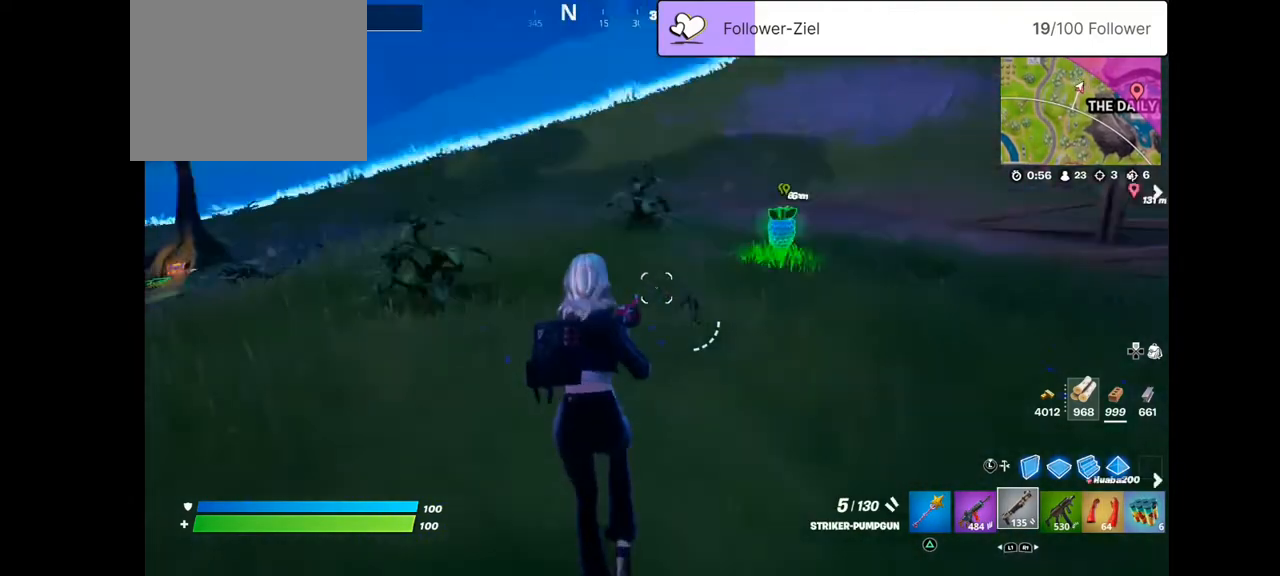
{"buttons": [], "left_stick": "up", "right_stick": "right", "events": [[143, "left_stick", "up"], [215, "right_stick", "center"], [466, "right_stick", "right"]]}
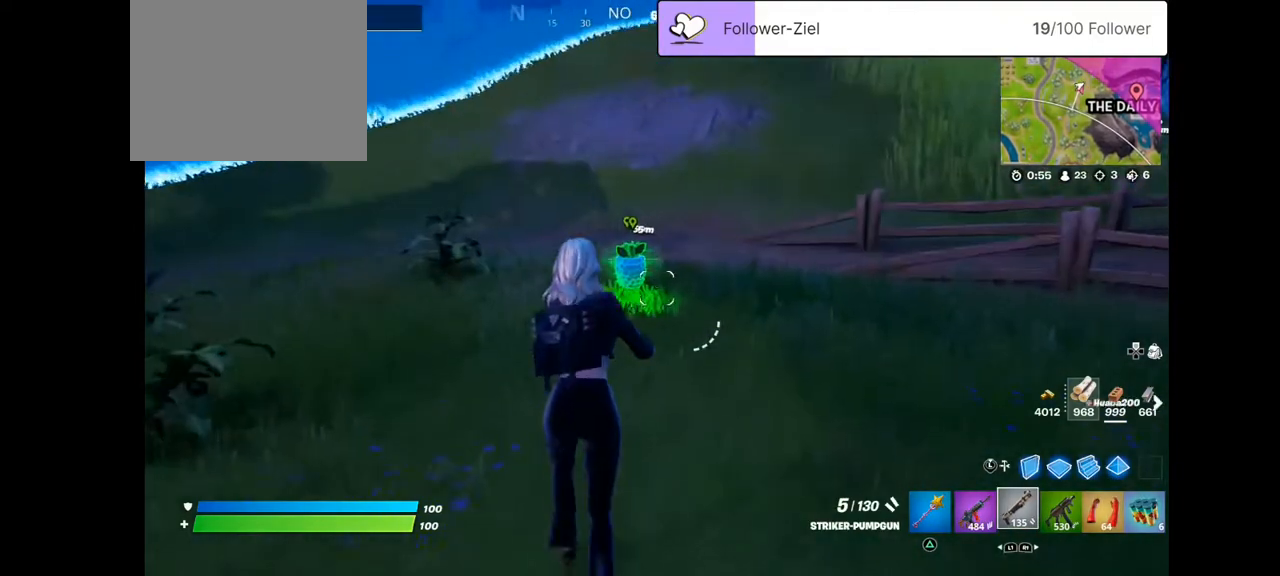
{"buttons": [], "left_stick": "center", "right_stick": "right", "events": [[143, "right_stick", "center"], [179, "left_stick", "center"], [215, "right_stick", "right"]]}
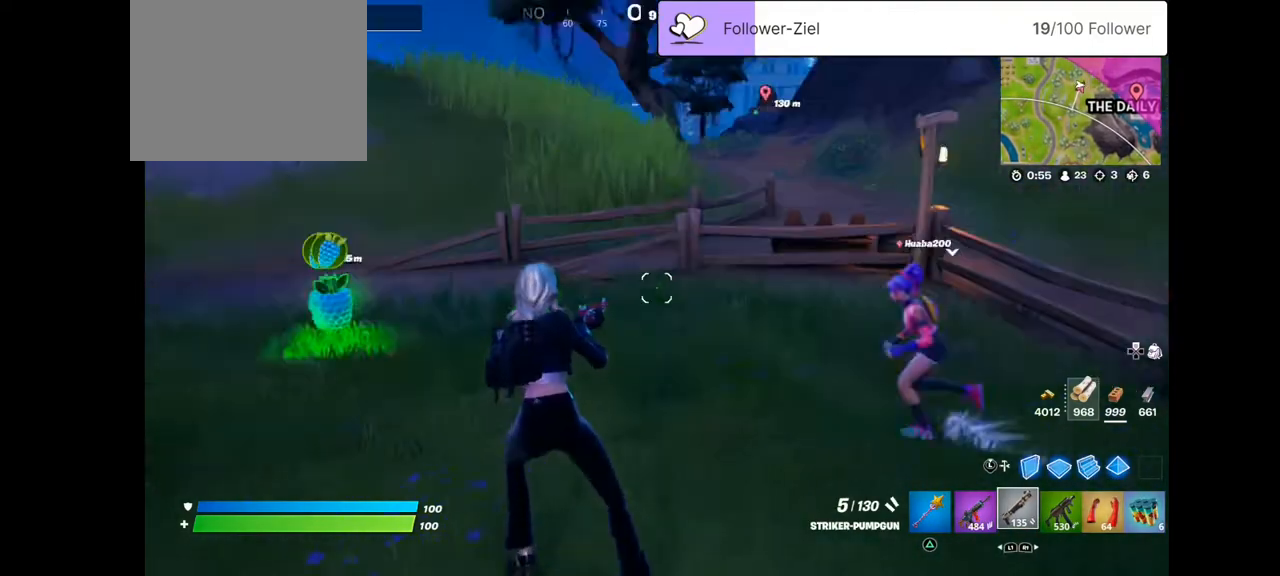
{"buttons": [], "left_stick": "center", "right_stick": "down-left", "events": [[144, "right_stick", "center"], [502, "right_stick", "down-left"]]}
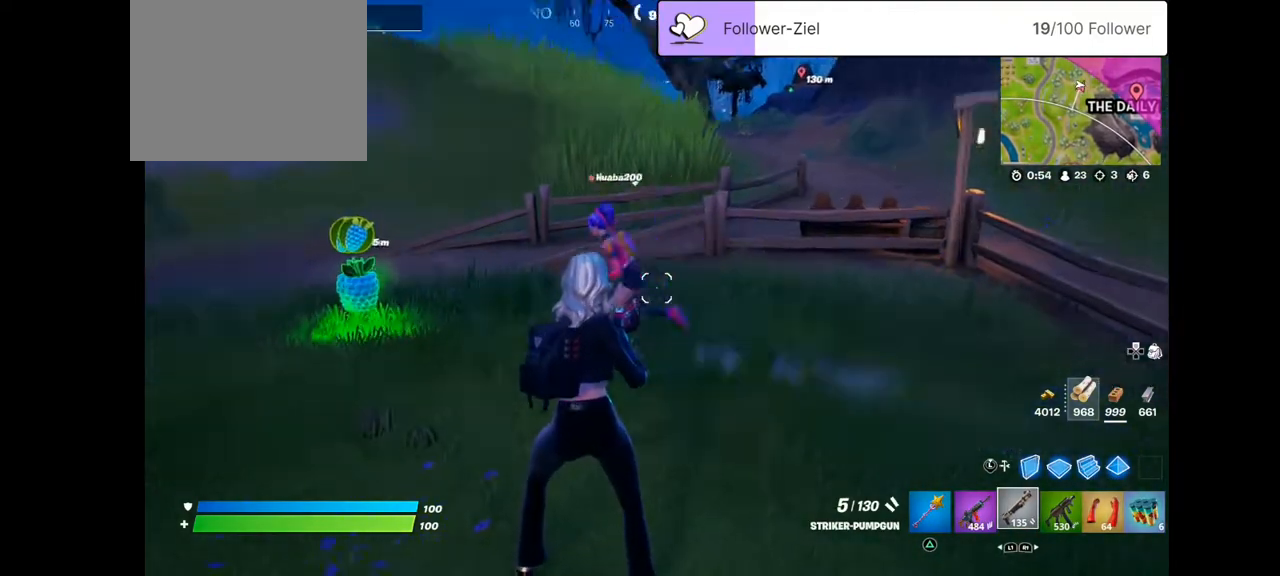
{"buttons": [], "left_stick": "center", "right_stick": "left", "events": [[358, "right_stick", "left"]]}
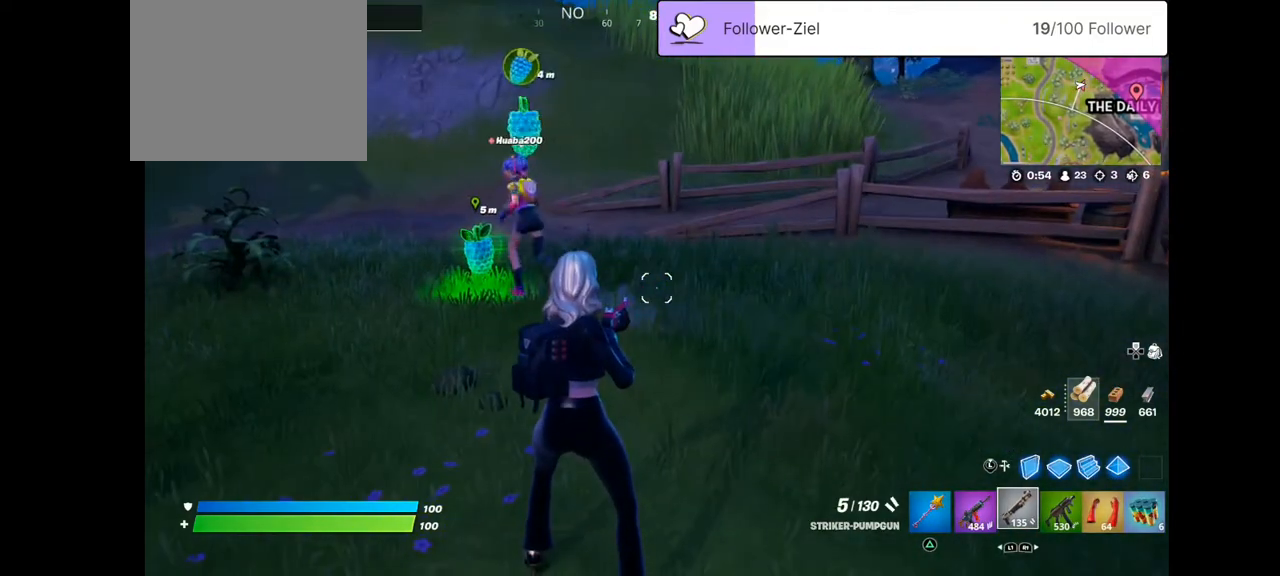
{"buttons": [], "left_stick": "center", "right_stick": "center", "events": [[179, "right_stick", "center"]]}
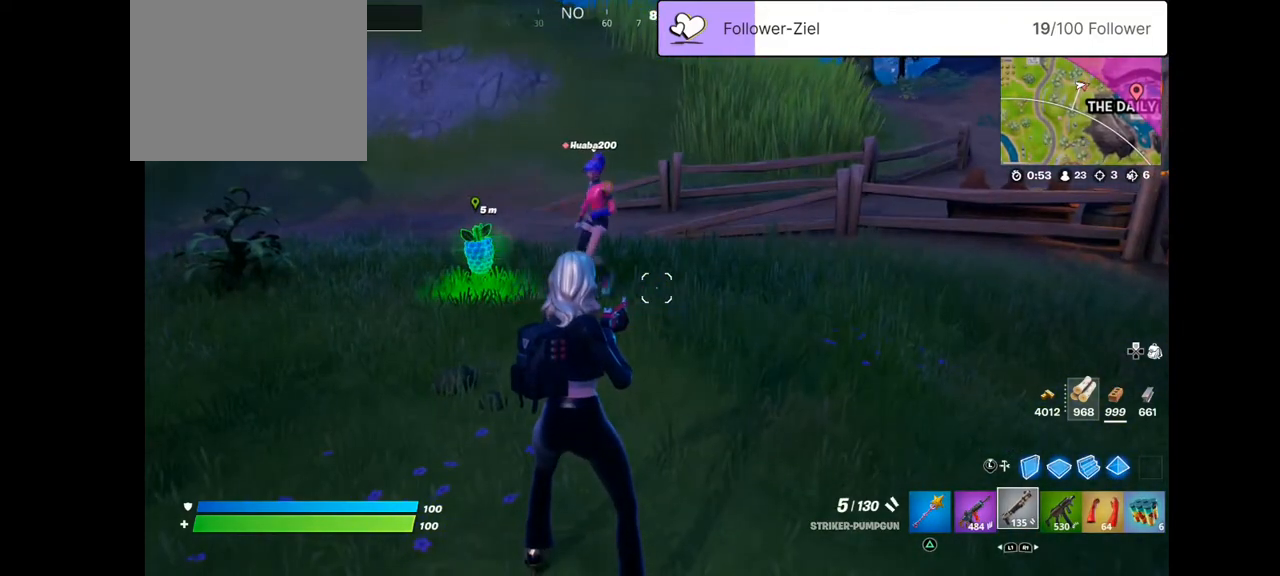
{"buttons": [], "left_stick": "center", "right_stick": "center", "events": []}
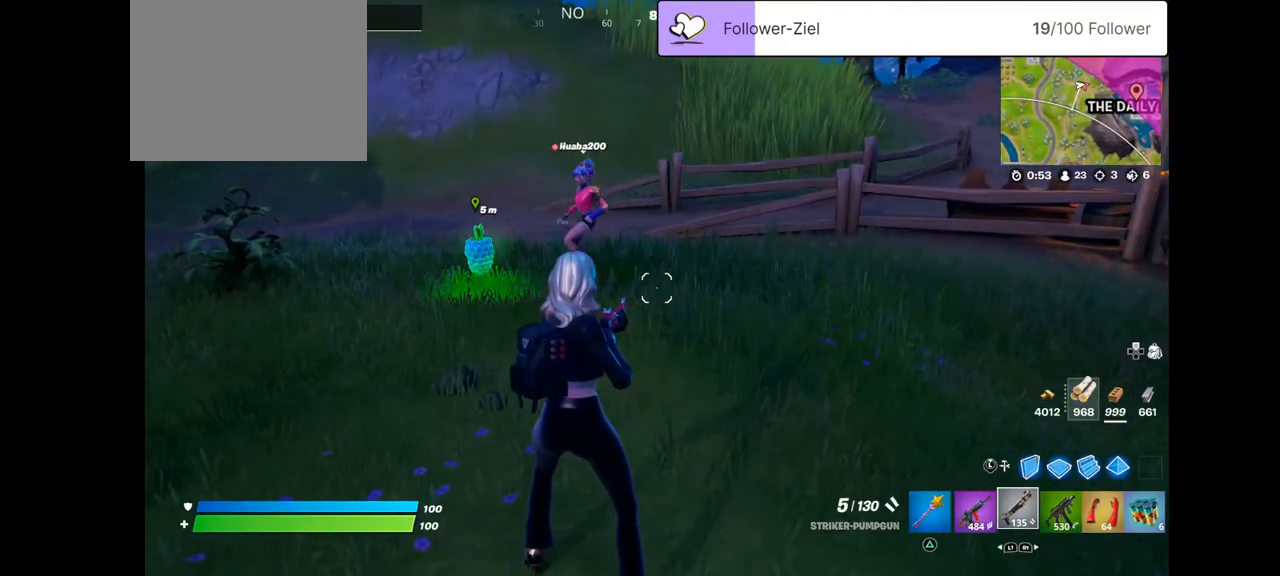
{"buttons": [], "left_stick": "center", "right_stick": "center", "events": []}
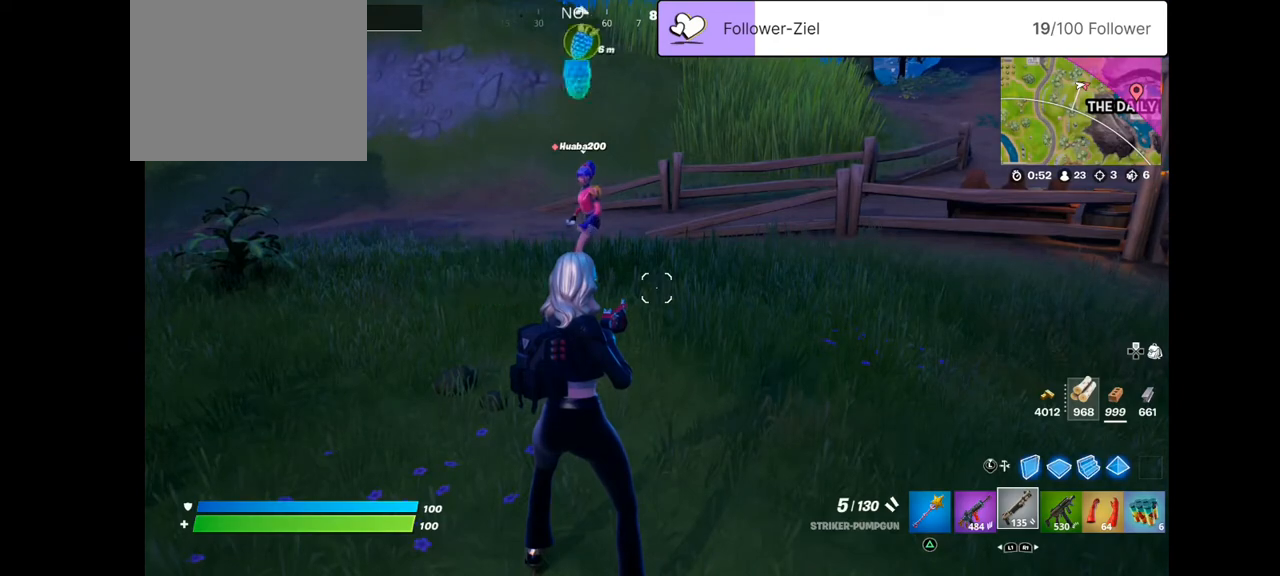
{"buttons": [], "left_stick": "center", "right_stick": "center", "events": []}